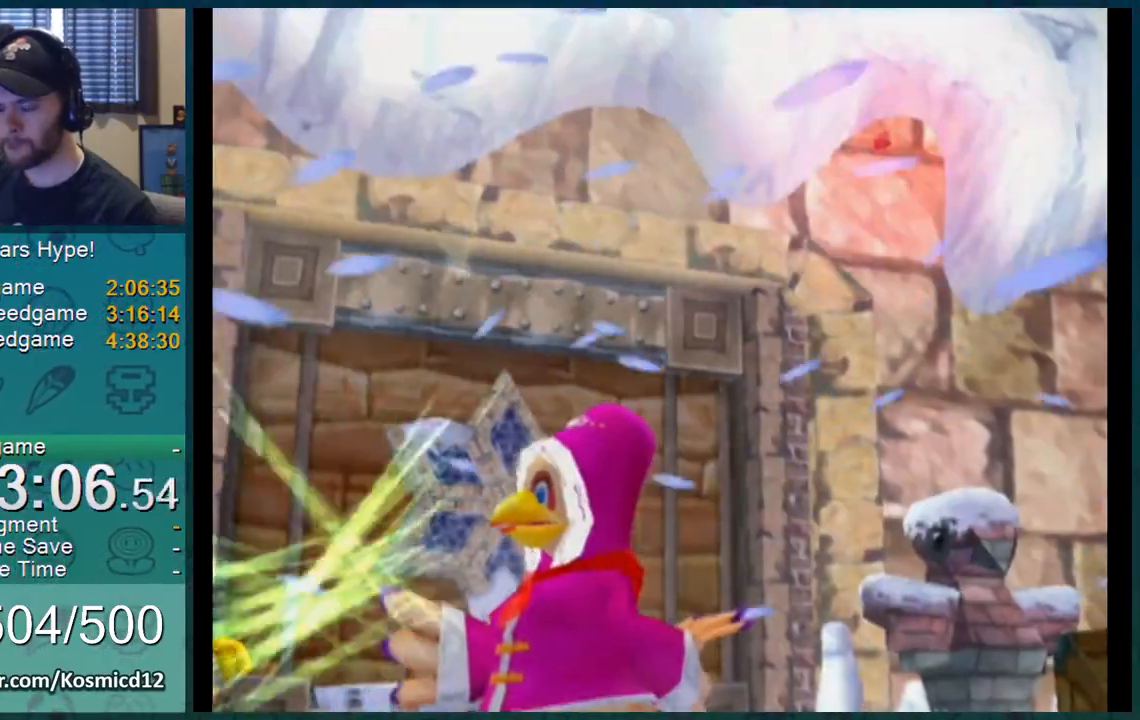
Gameplay with a controller (Nintendo layout); each line is a JSON object with the inputs held at the frame after it. "events" lists button and stick changes between this image and that frame as [ms after this image, input, new state], when the widget could be followed in between. Not read: L3 R2 R3.
{"buttons": [], "left_stick": "center", "right_stick": "center", "events": []}
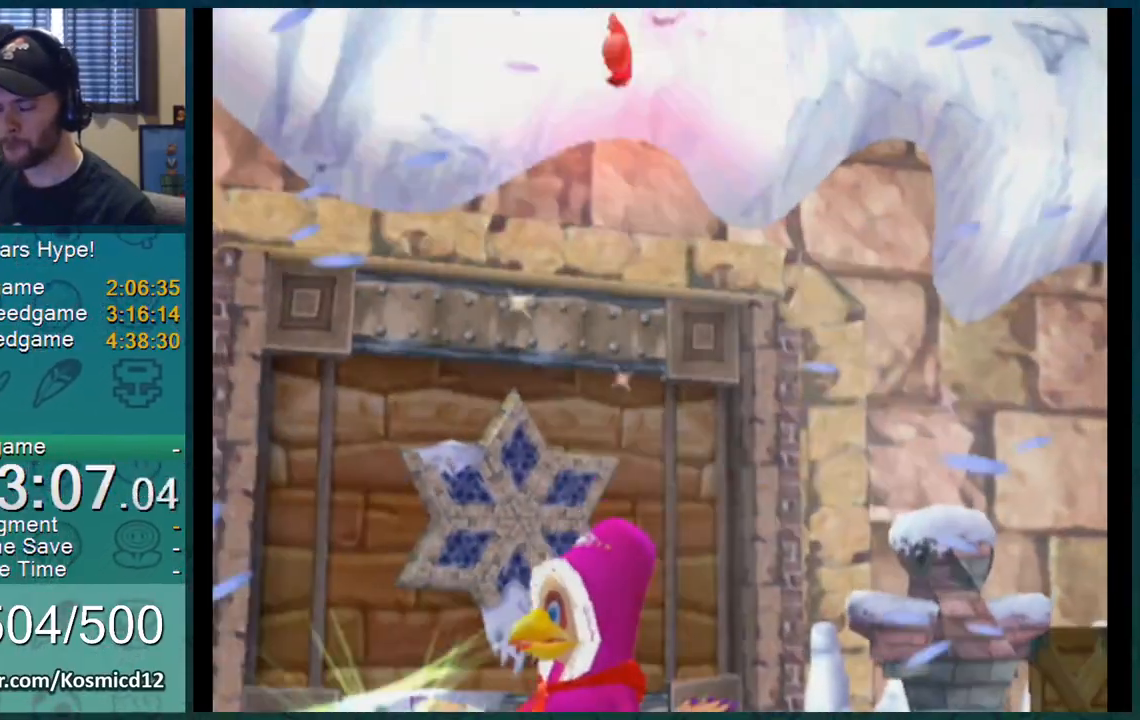
{"buttons": [], "left_stick": "center", "right_stick": "center", "events": []}
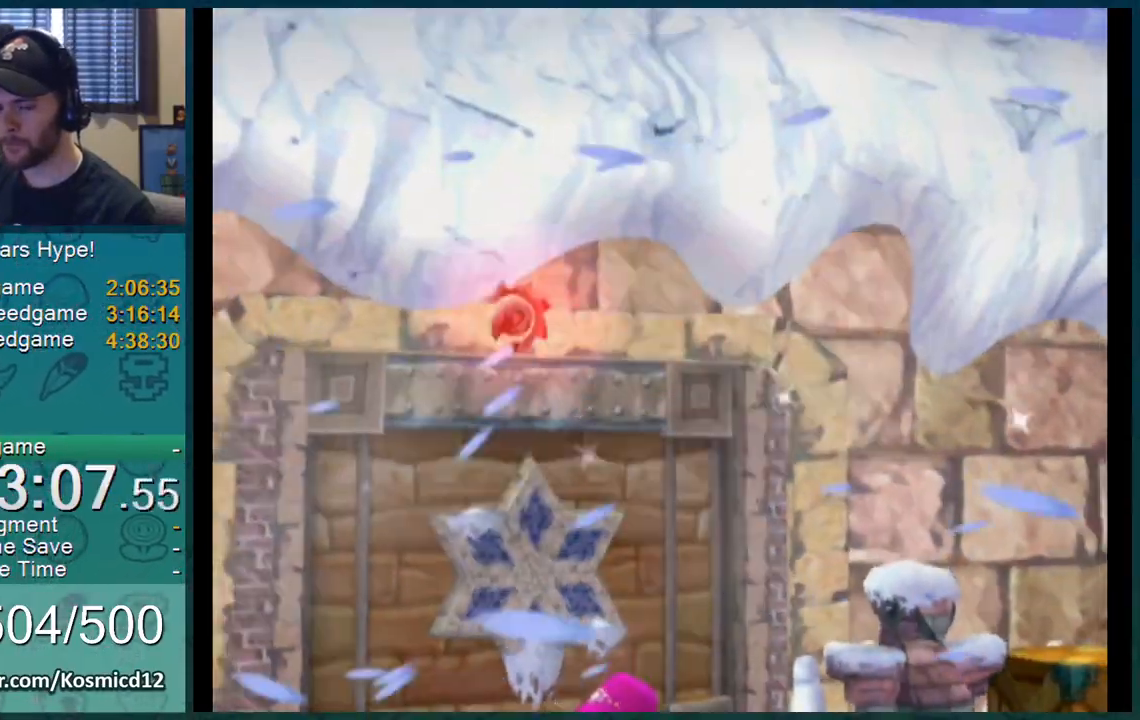
{"buttons": [], "left_stick": "center", "right_stick": "center", "events": []}
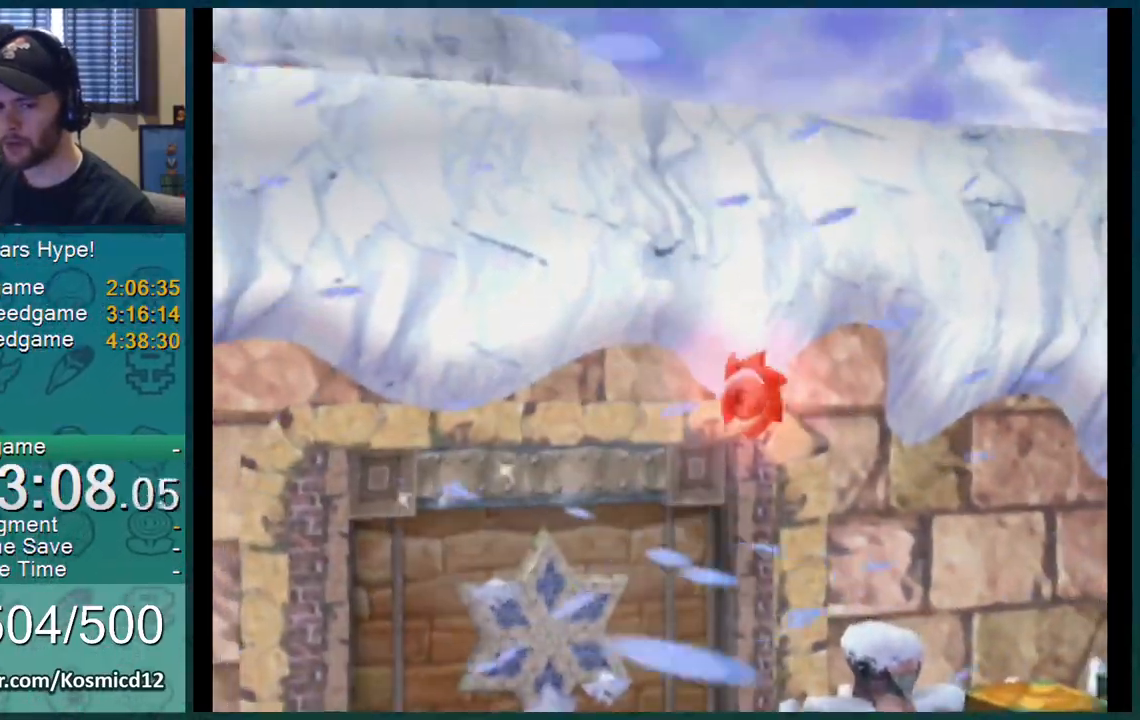
{"buttons": [], "left_stick": "center", "right_stick": "center", "events": []}
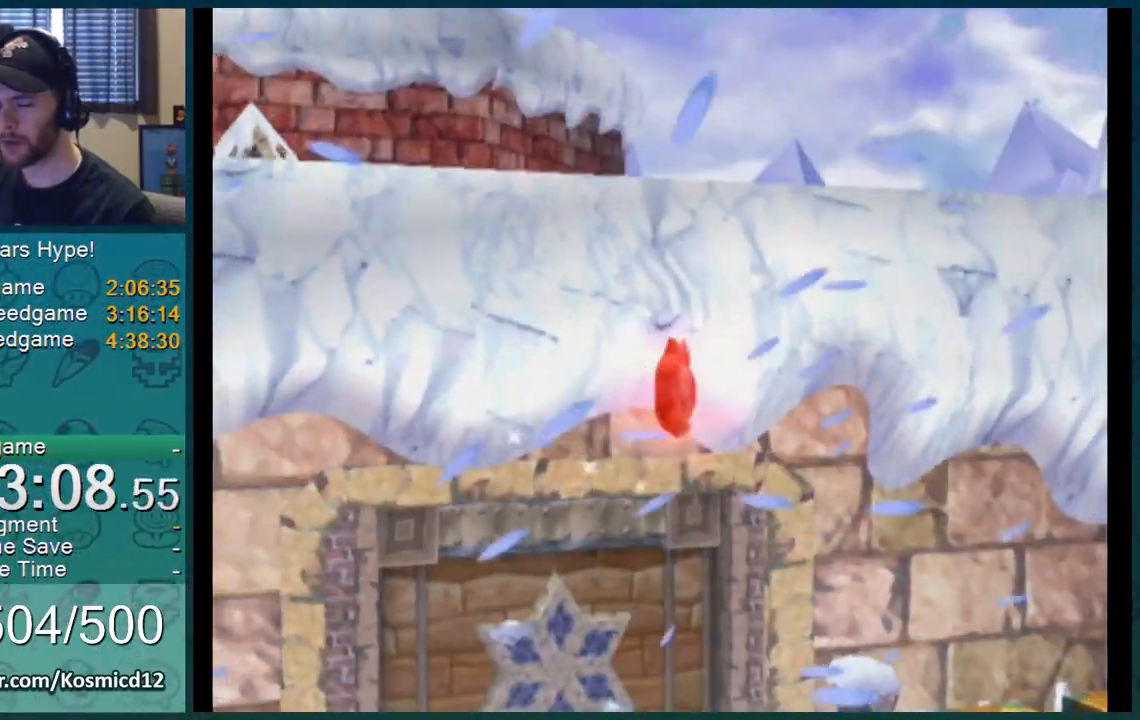
{"buttons": [], "left_stick": "center", "right_stick": "center", "events": []}
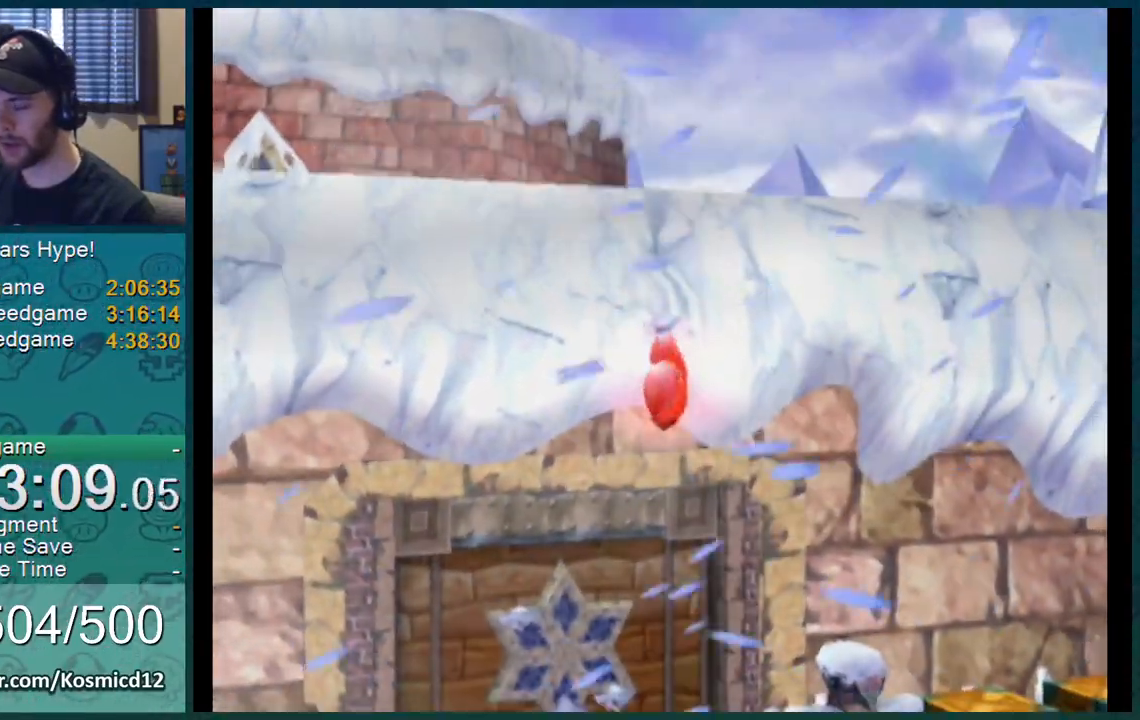
{"buttons": [], "left_stick": "right", "right_stick": "center", "events": [[433, "left_stick", "right"]]}
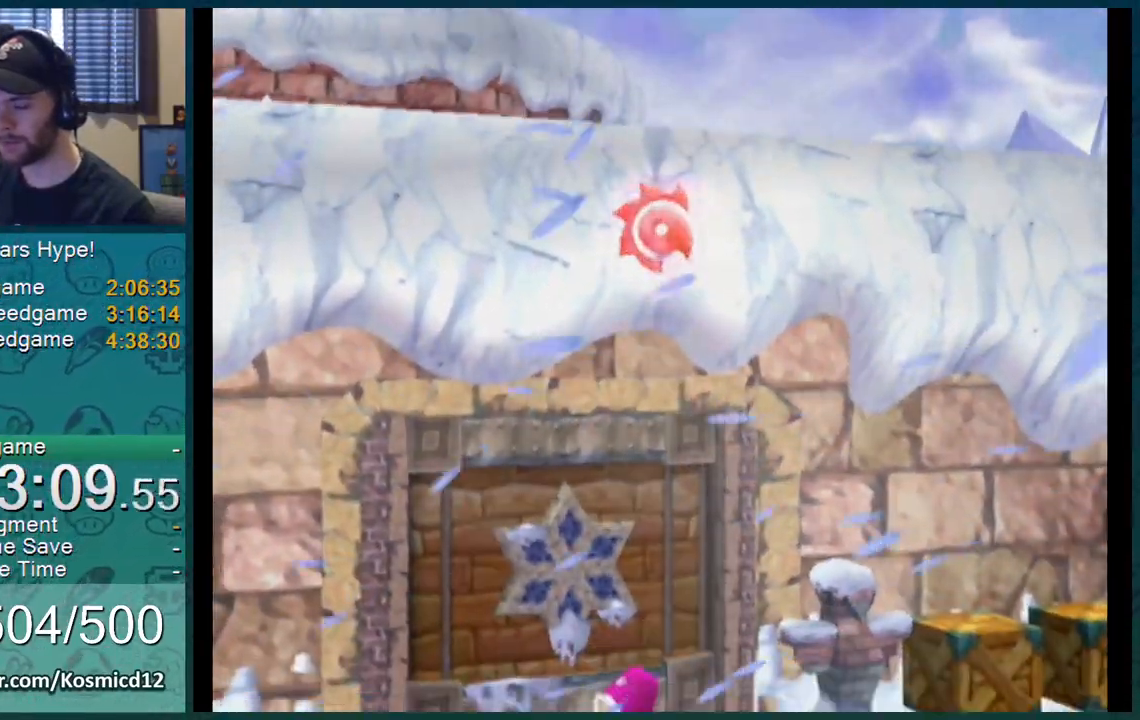
{"buttons": [], "left_stick": "right", "right_stick": "center", "events": [[267, "left_stick", "center"], [417, "left_stick", "right"]]}
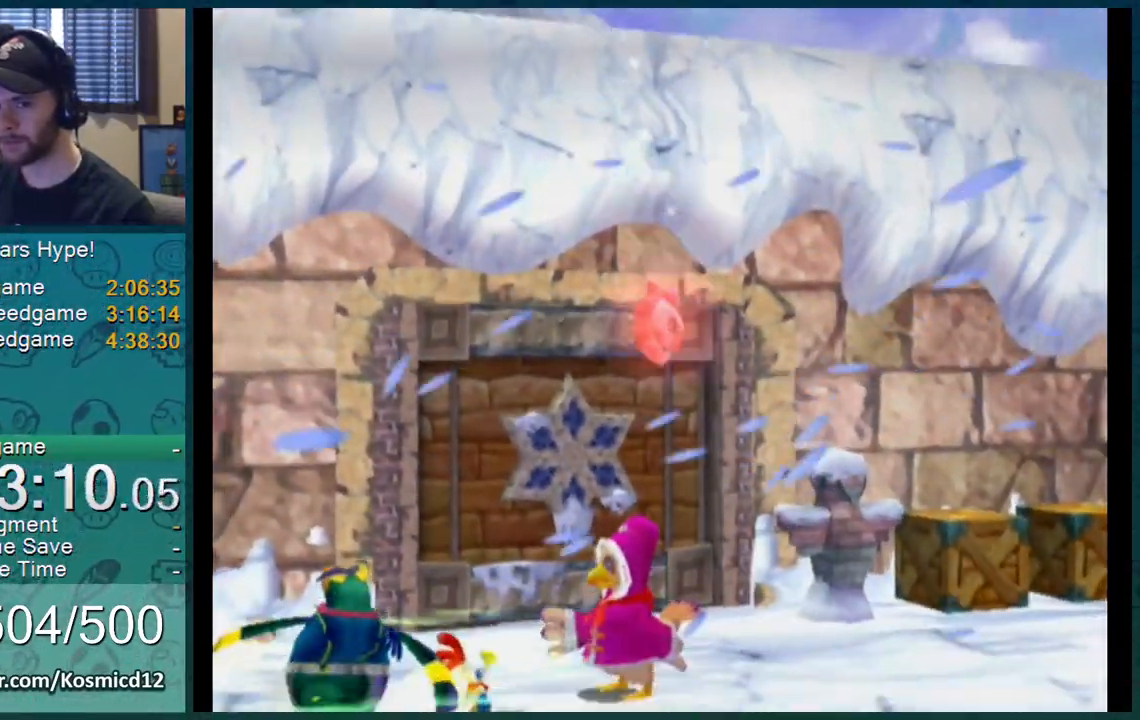
{"buttons": [], "left_stick": "right", "right_stick": "center", "events": []}
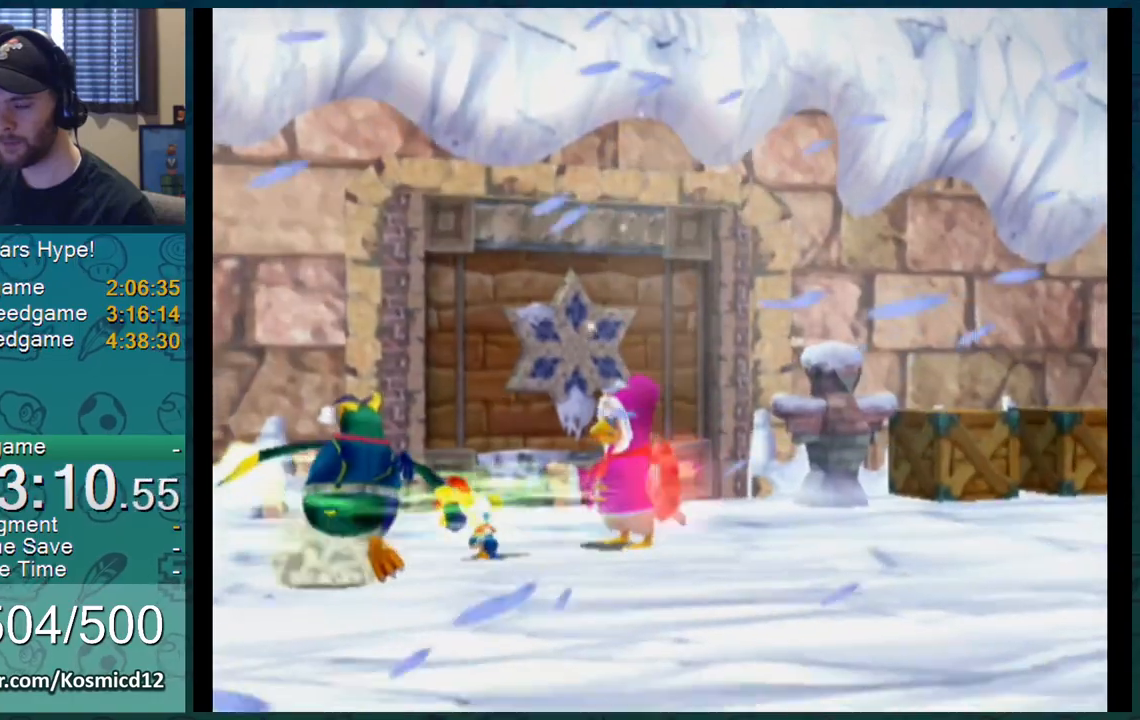
{"buttons": [], "left_stick": "right", "right_stick": "center", "events": []}
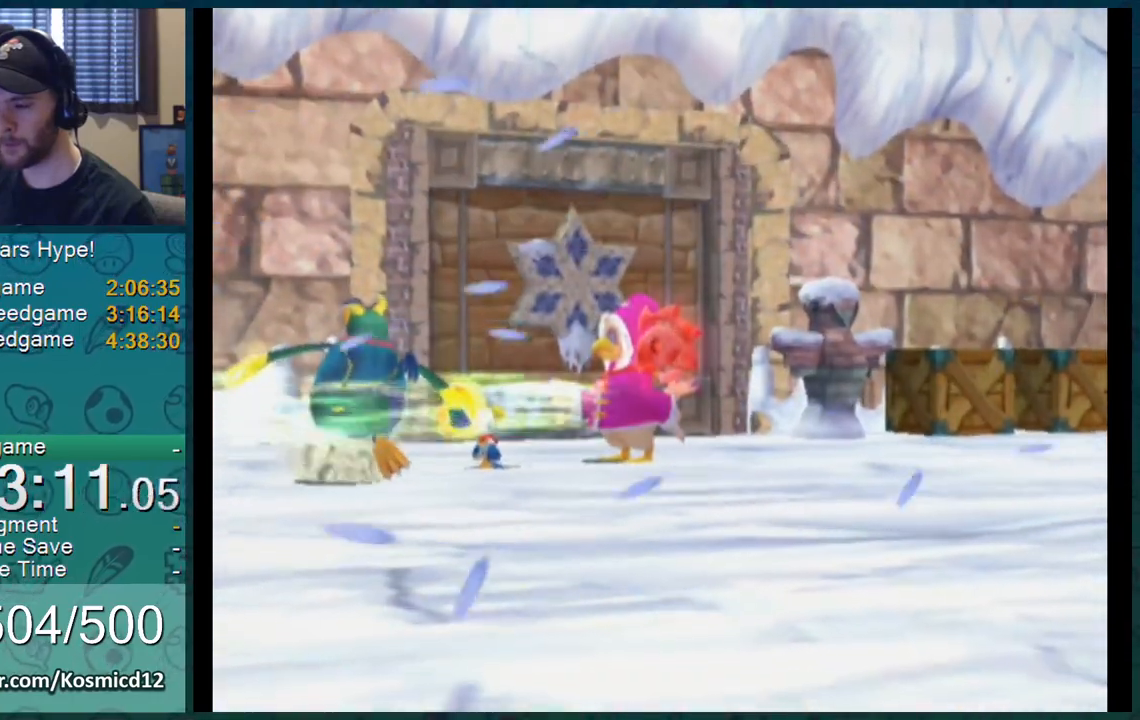
{"buttons": [], "left_stick": "right", "right_stick": "center", "events": []}
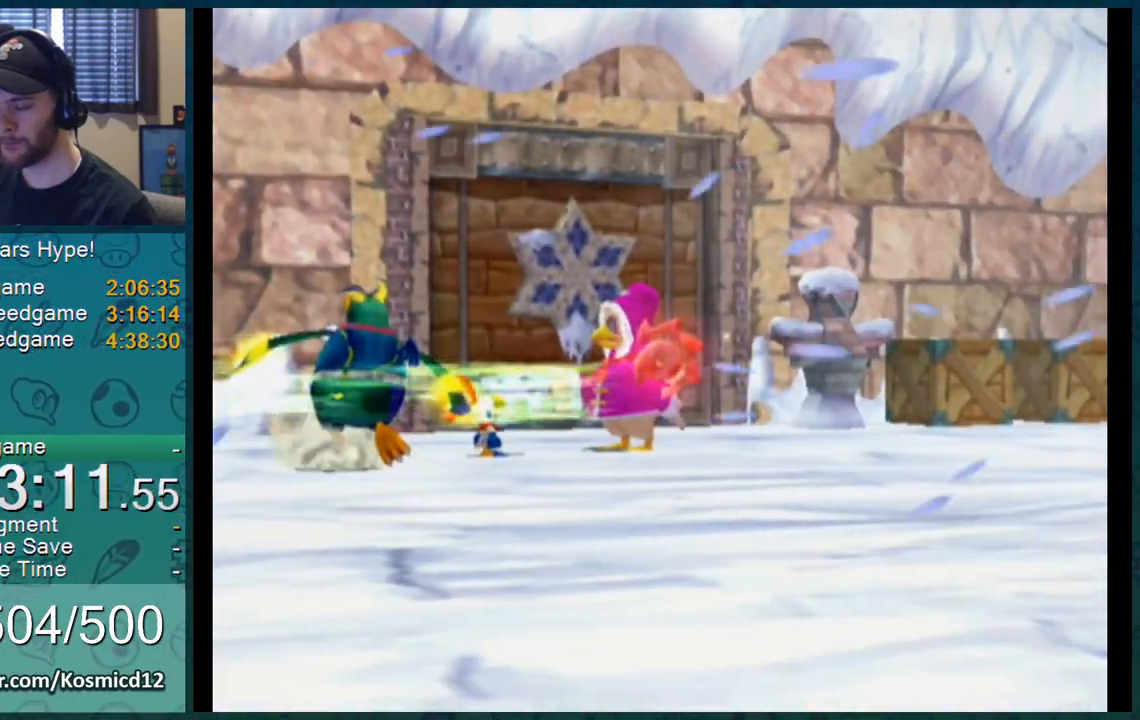
{"buttons": ["L1"], "left_stick": "right", "right_stick": "center", "events": [[67, "L1", "down"]]}
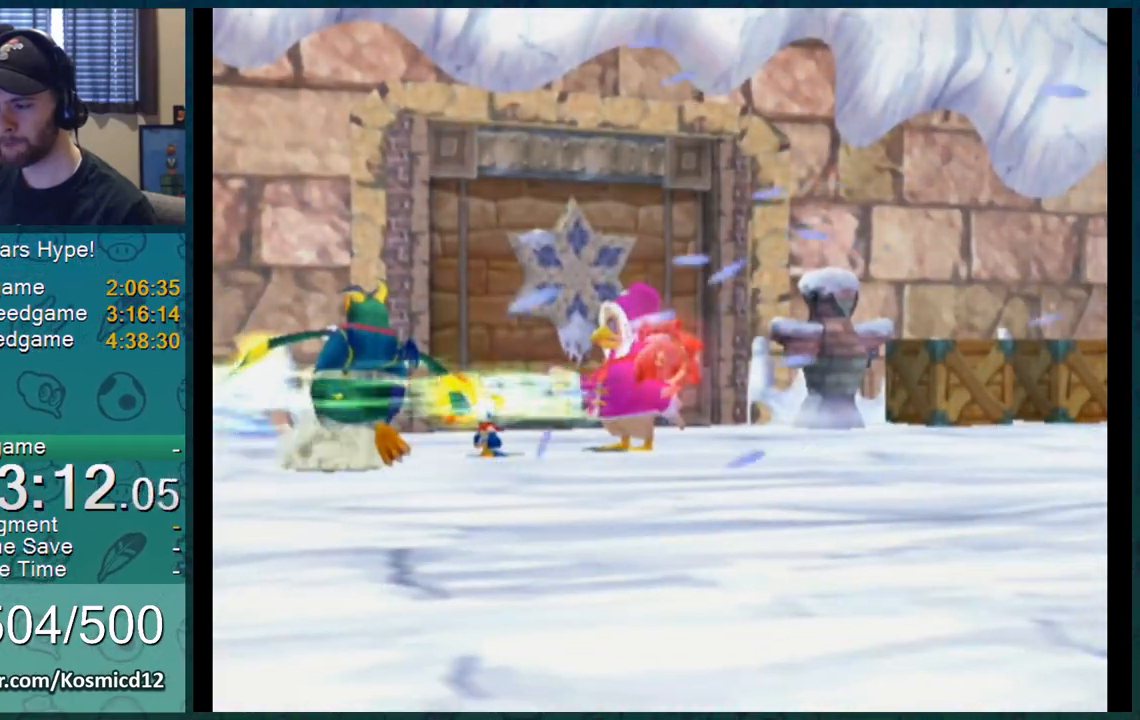
{"buttons": ["L1"], "left_stick": "right", "right_stick": "center", "events": [[50, "left_stick", "up-right"], [283, "left_stick", "up"], [417, "left_stick", "right"]]}
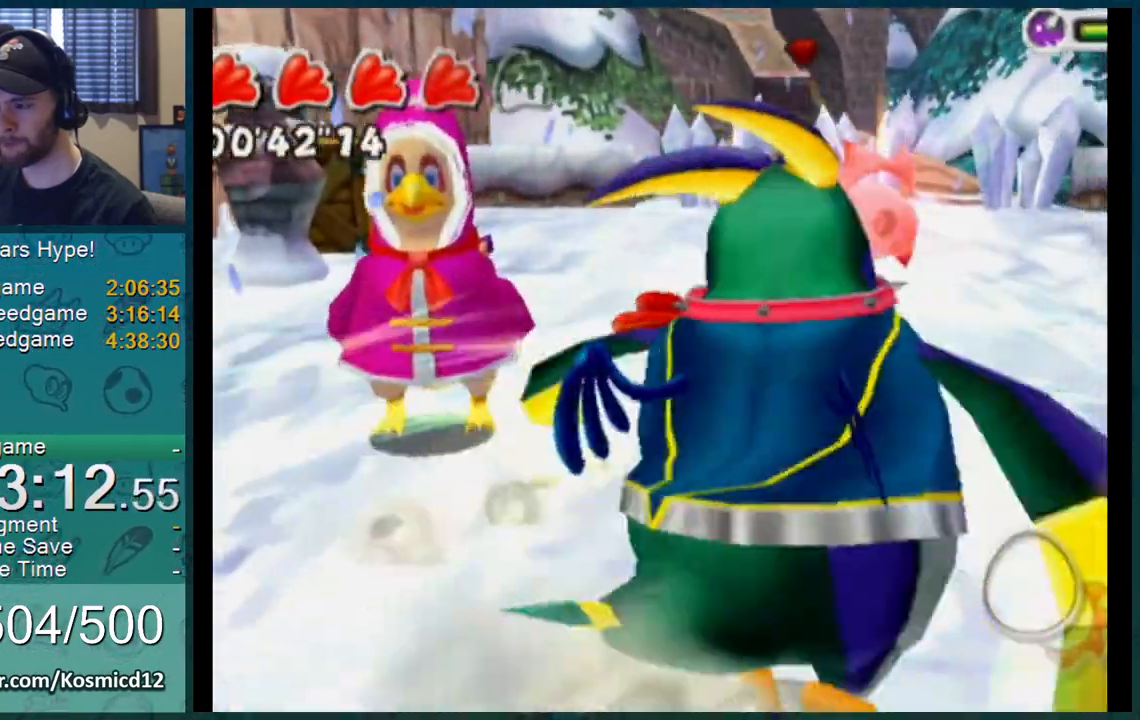
{"buttons": [], "left_stick": "up-left", "right_stick": "center", "events": [[17, "left_stick", "down-right"], [34, "A", "down"], [67, "A", "up"], [67, "L1", "up"], [250, "left_stick", "center"], [501, "left_stick", "up-left"]]}
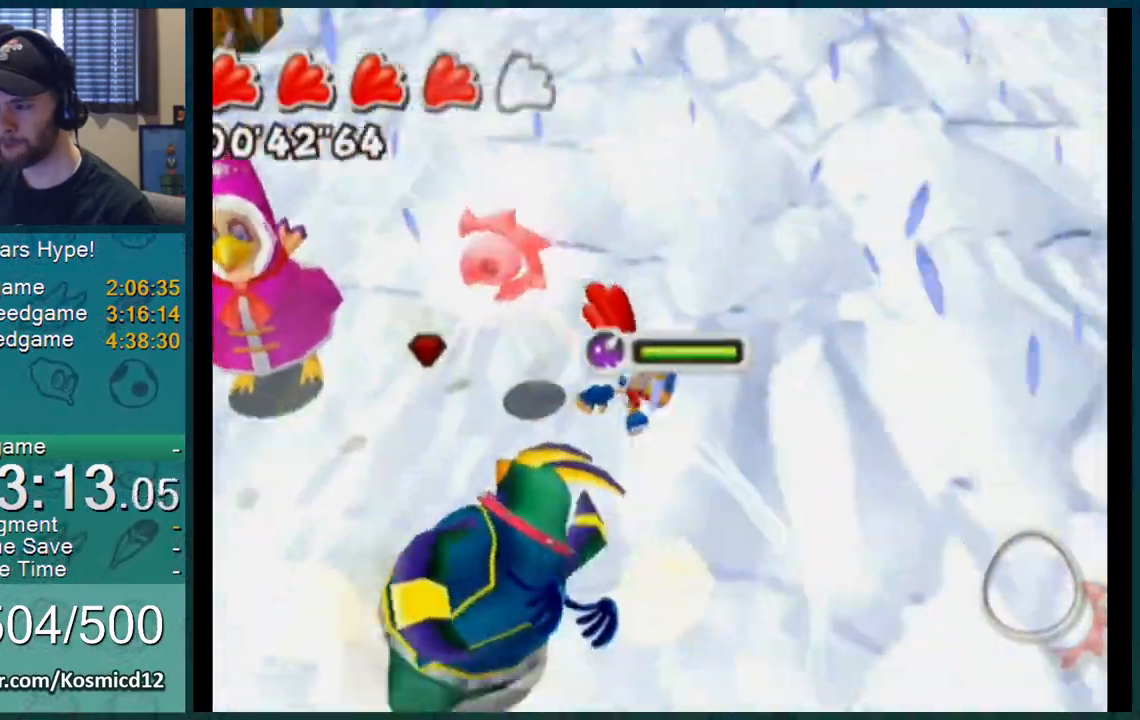
{"buttons": [], "left_stick": "center", "right_stick": "center", "events": [[200, "A", "down"], [250, "A", "up"], [383, "left_stick", "center"]]}